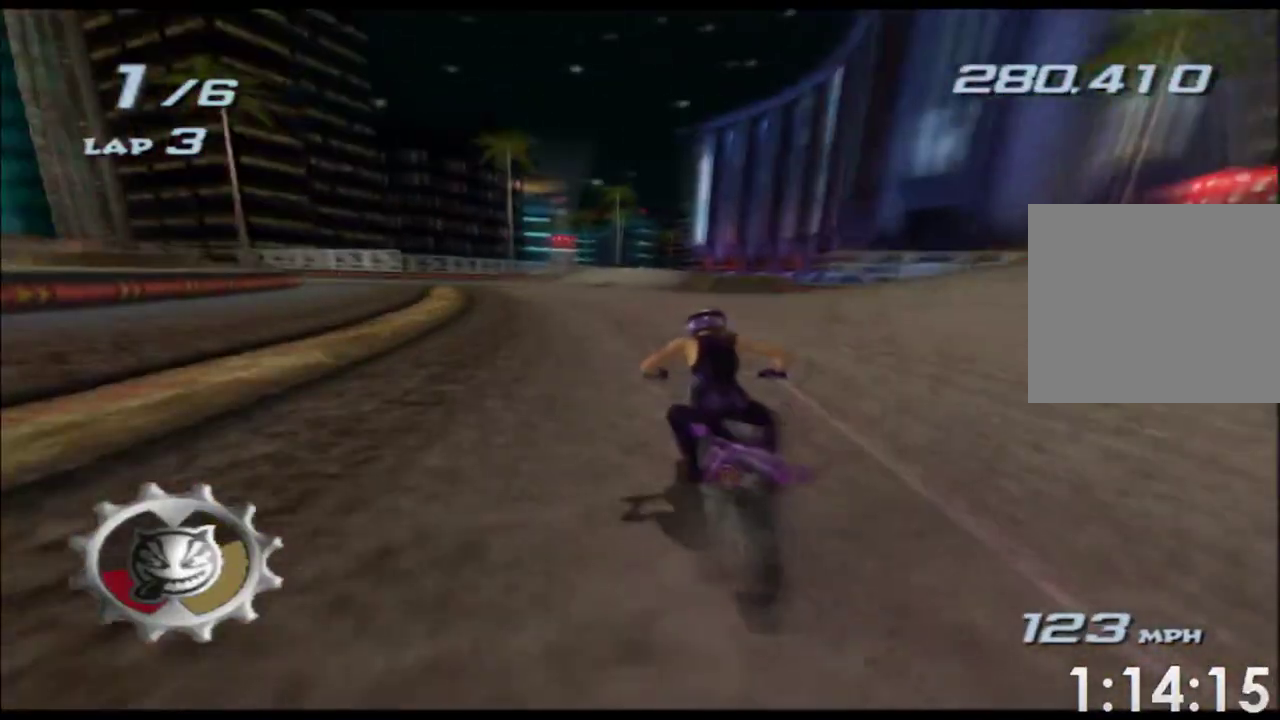
Gameplay with a controller (Xbox layout); each line is a JSON object with the inputs held at the frame after it. This overlay highlights the sticks when they move; stick clicks (L3 R3) are not distinguishable. Not read: A B HOME L1 L2 L3 R2 R3 SELECT START Y.
{"buttons": ["X"], "left_stick": "center", "right_stick": "center"}
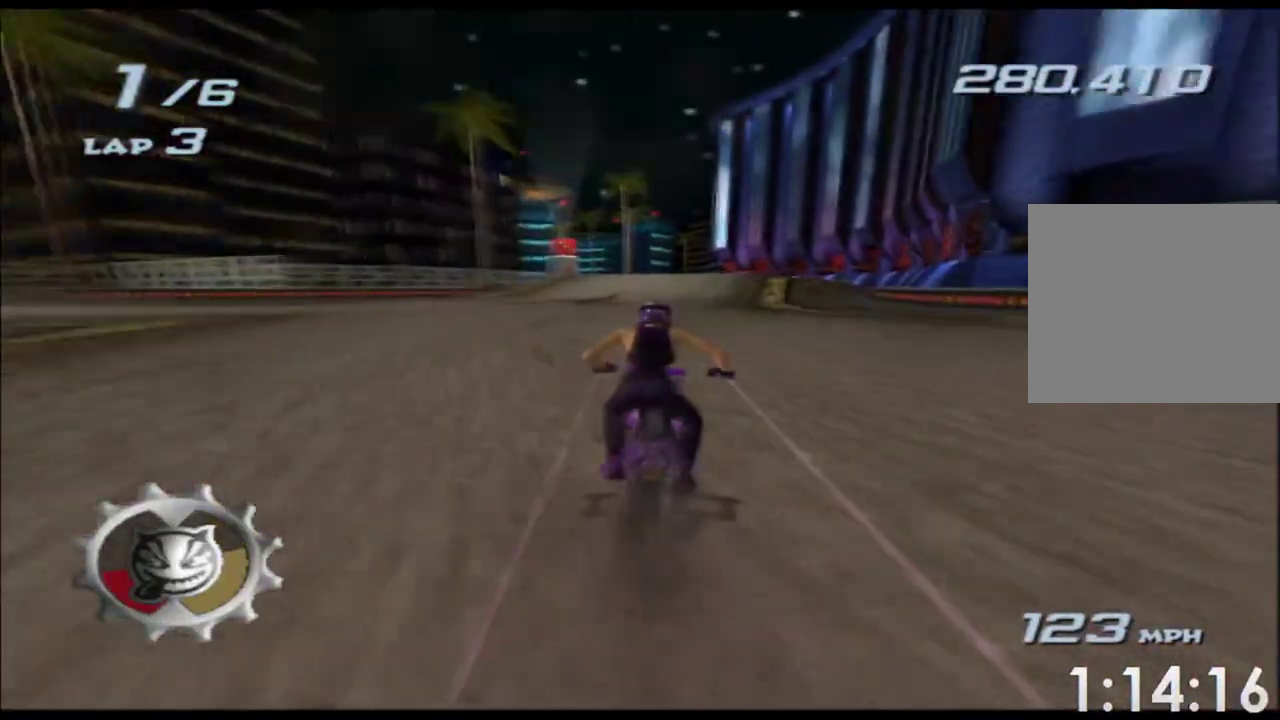
{"buttons": ["X"], "left_stick": "center", "right_stick": "center"}
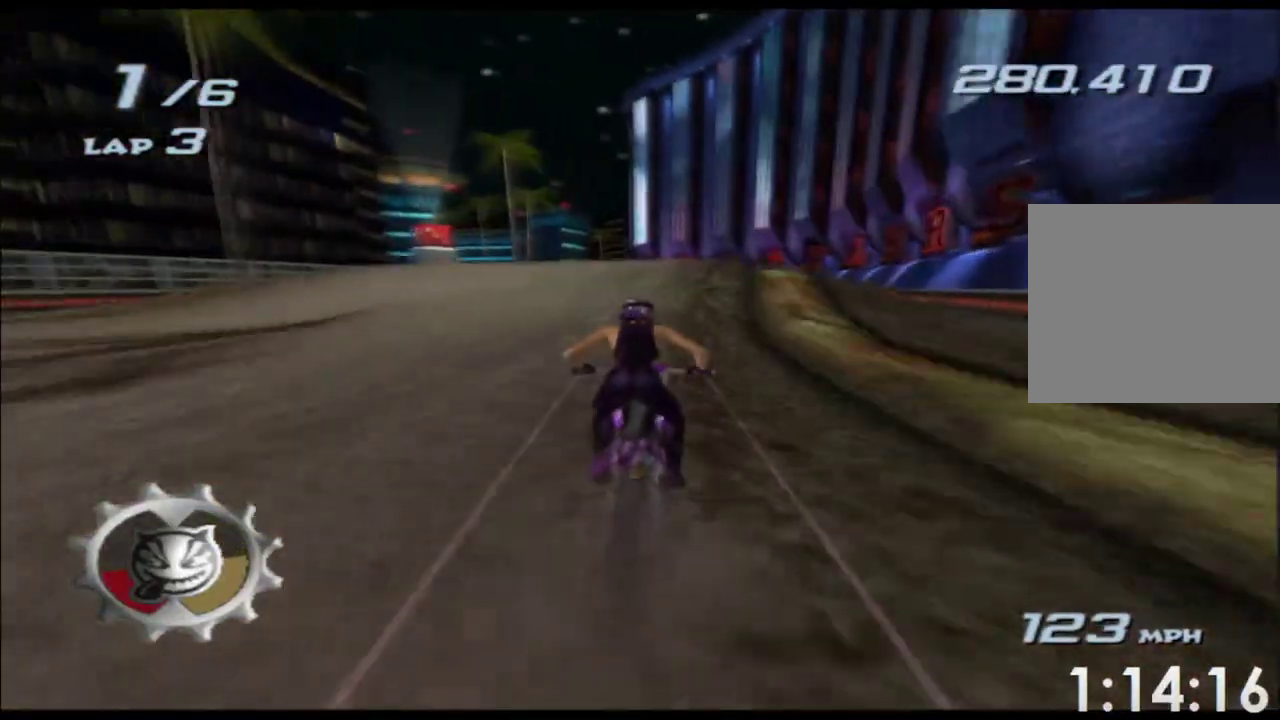
{"buttons": ["X"], "left_stick": "down", "right_stick": "center"}
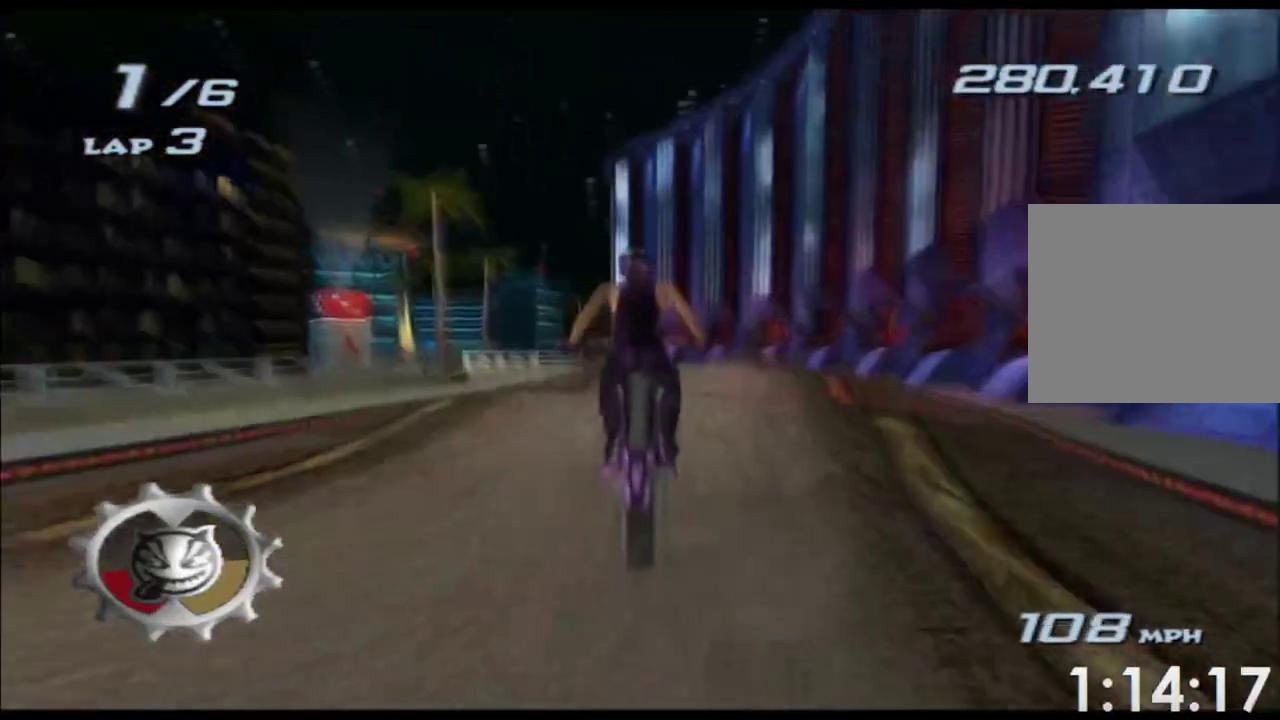
{"buttons": ["X"], "left_stick": "down", "right_stick": "center"}
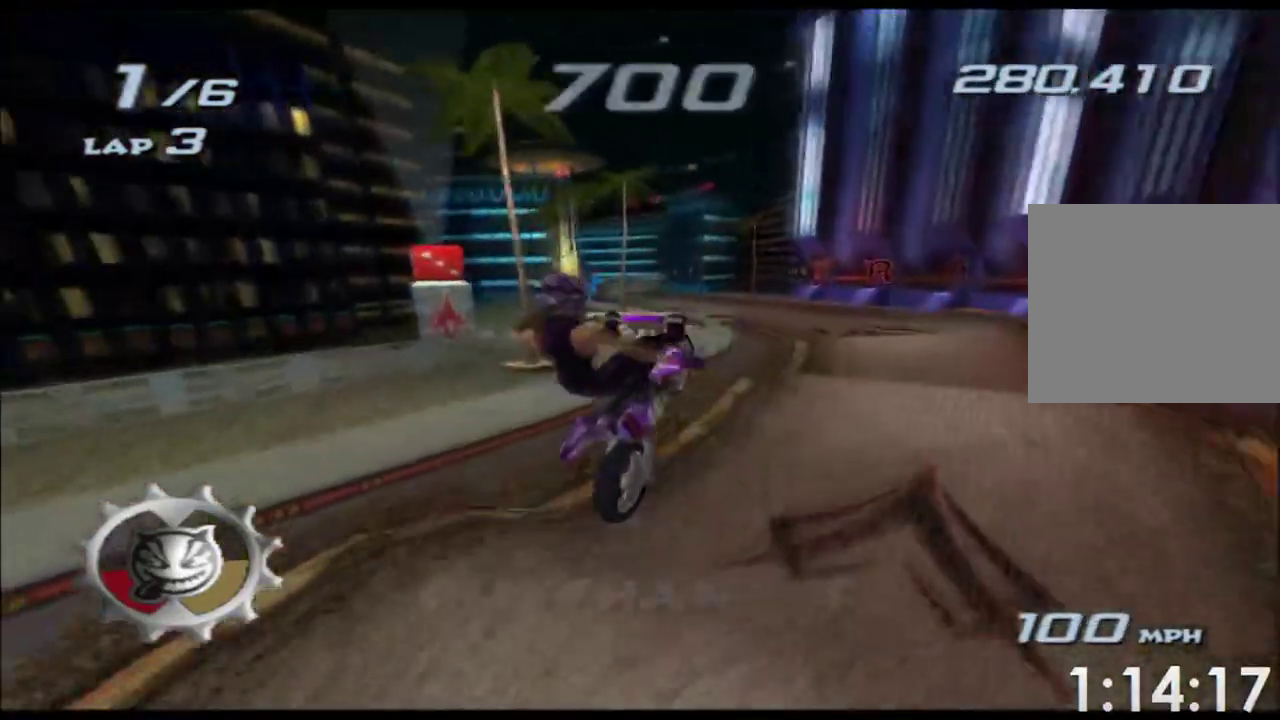
{"buttons": ["X"], "left_stick": "center", "right_stick": "center"}